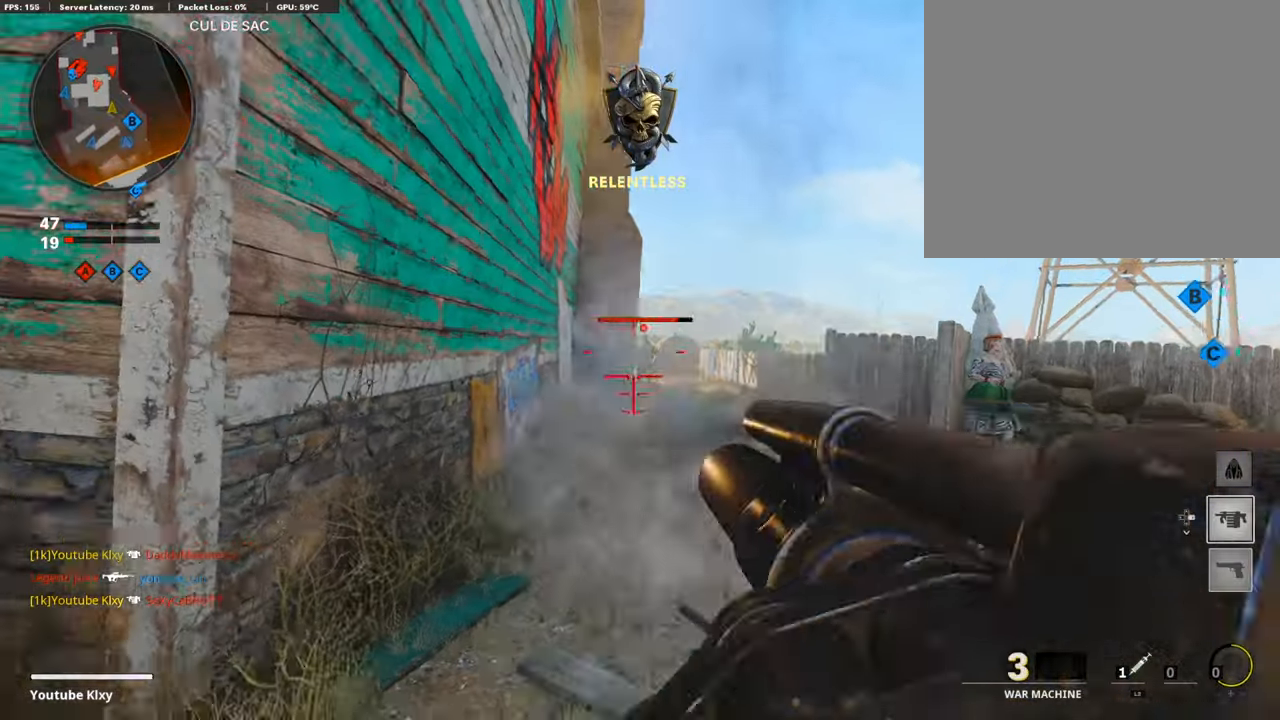
Gameplay with a controller (PlayStation layout); each line is a JSON object with the inputs held at the frame after it. "events" lists button and stick changes between this image and that frame as [ms after this image, input, new state], when the widget could be followed in between.
{"buttons": ["L3"], "left_stick": "up-left", "right_stick": "left", "events": [[67, "L1", "up"], [135, "R1", "up"], [185, "right_stick", "left"], [387, "left_stick", "up-left"], [455, "L3", "down"]]}
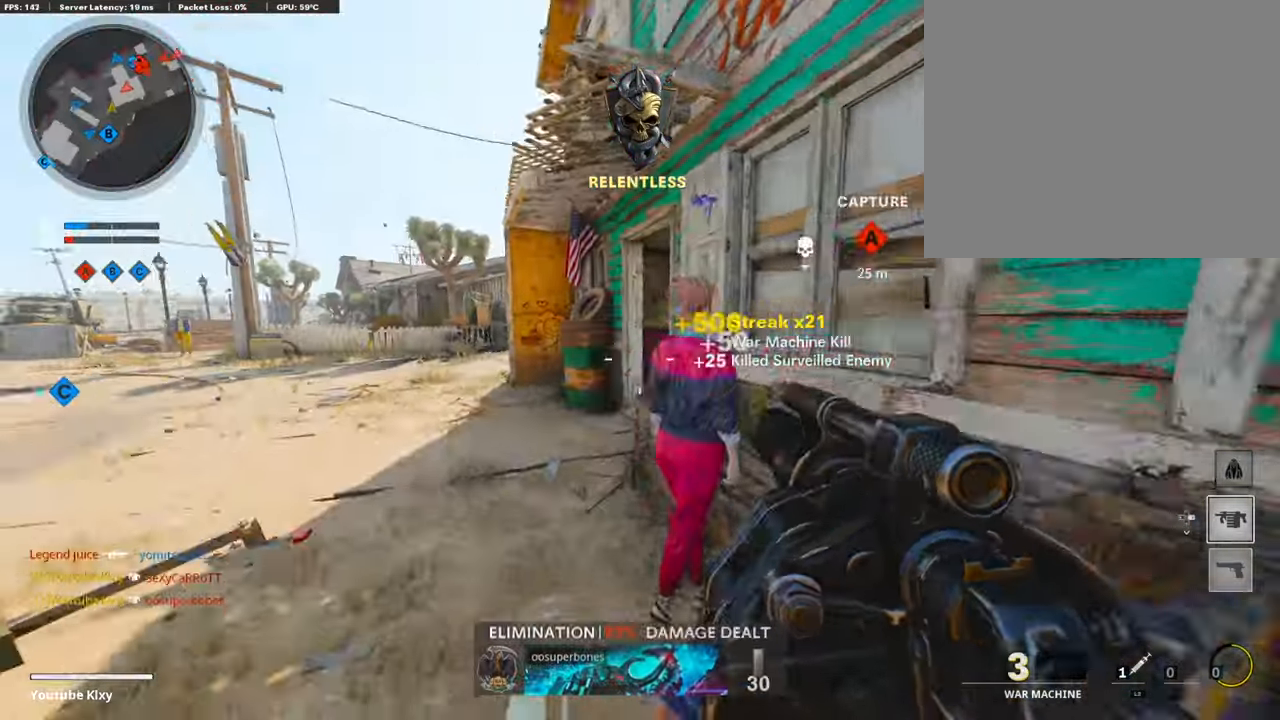
{"buttons": ["L1"], "left_stick": "up-right", "right_stick": "right", "events": [[17, "right_stick", "center"], [219, "right_stick", "right"], [269, "R3", "down"], [370, "L3", "up"], [370, "R3", "up"], [404, "L1", "down"], [505, "left_stick", "up-right"]]}
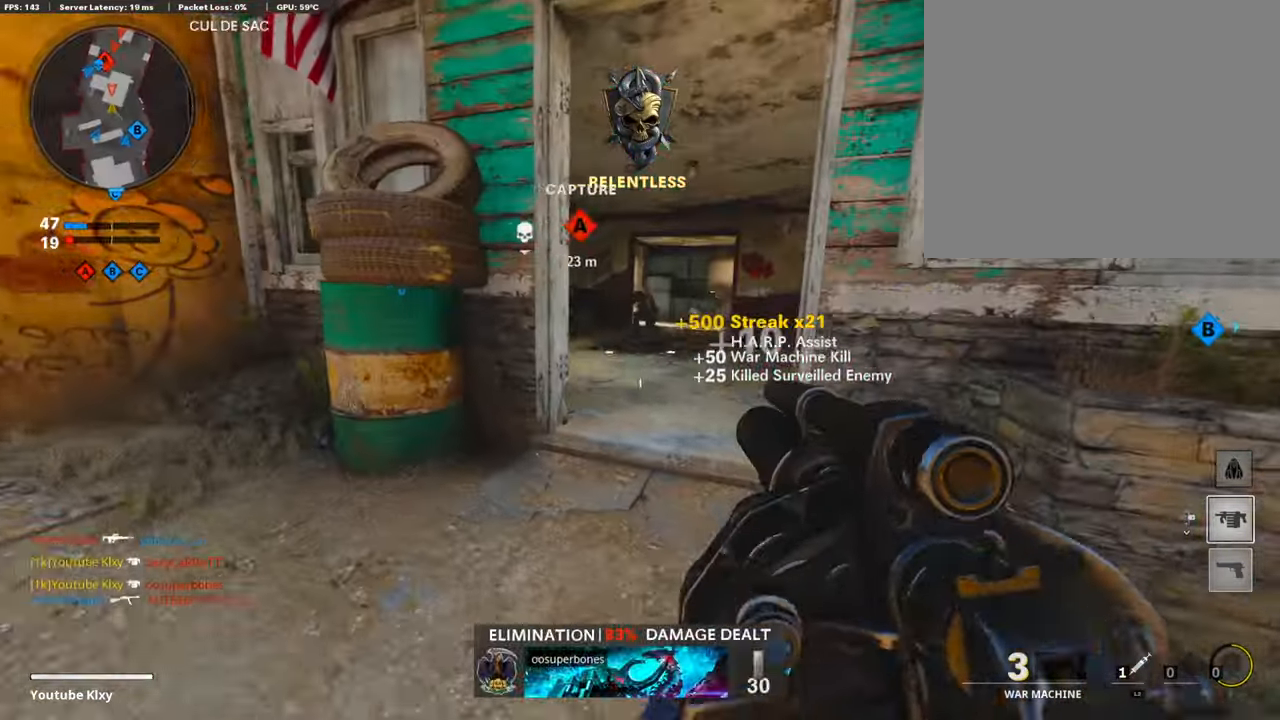
{"buttons": [], "left_stick": "up-left", "right_stick": "left", "events": [[50, "left_stick", "right"], [101, "right_stick", "center"], [219, "R1", "down"], [252, "L1", "up"], [269, "left_stick", "down-left"], [353, "R1", "up"], [353, "right_stick", "left"], [438, "left_stick", "up-left"]]}
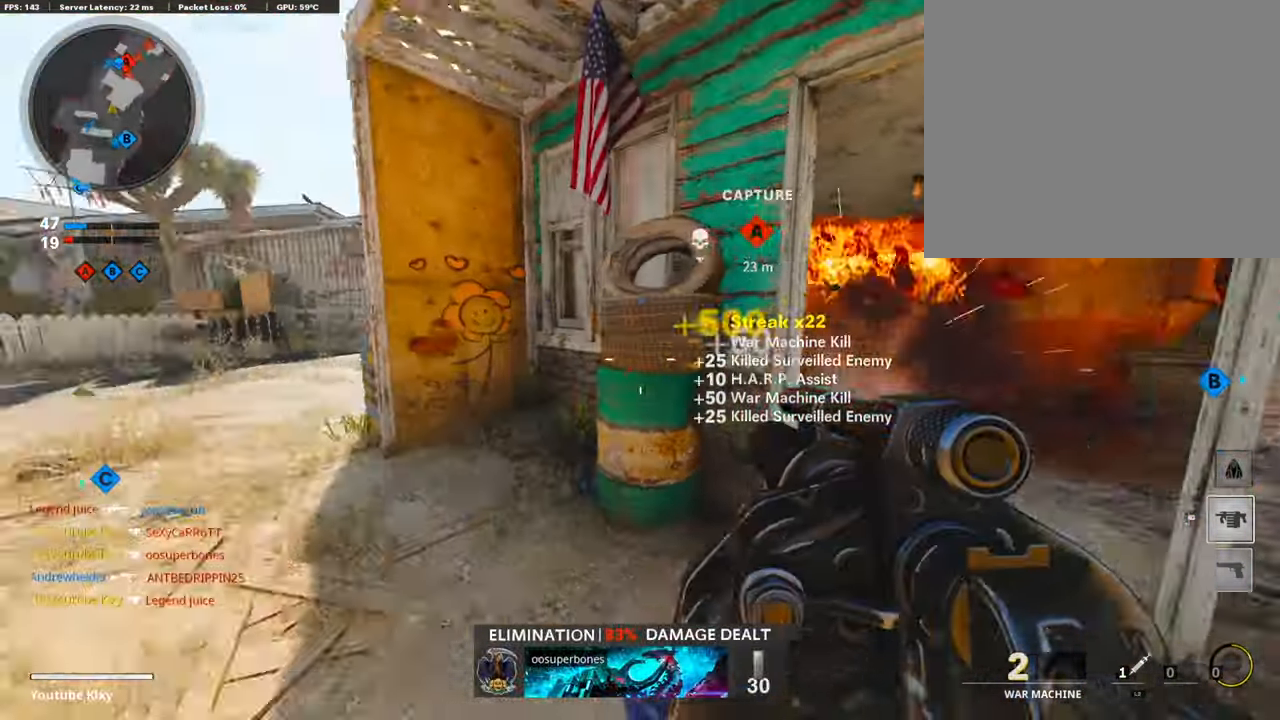
{"buttons": ["L1"], "left_stick": "left", "right_stick": "center", "events": [[84, "right_stick", "center"], [135, "L3", "down"], [236, "right_stick", "right"], [337, "L3", "up"], [404, "CROSS", "down"], [438, "L1", "down"], [454, "CROSS", "up"], [454, "right_stick", "center"], [488, "left_stick", "left"]]}
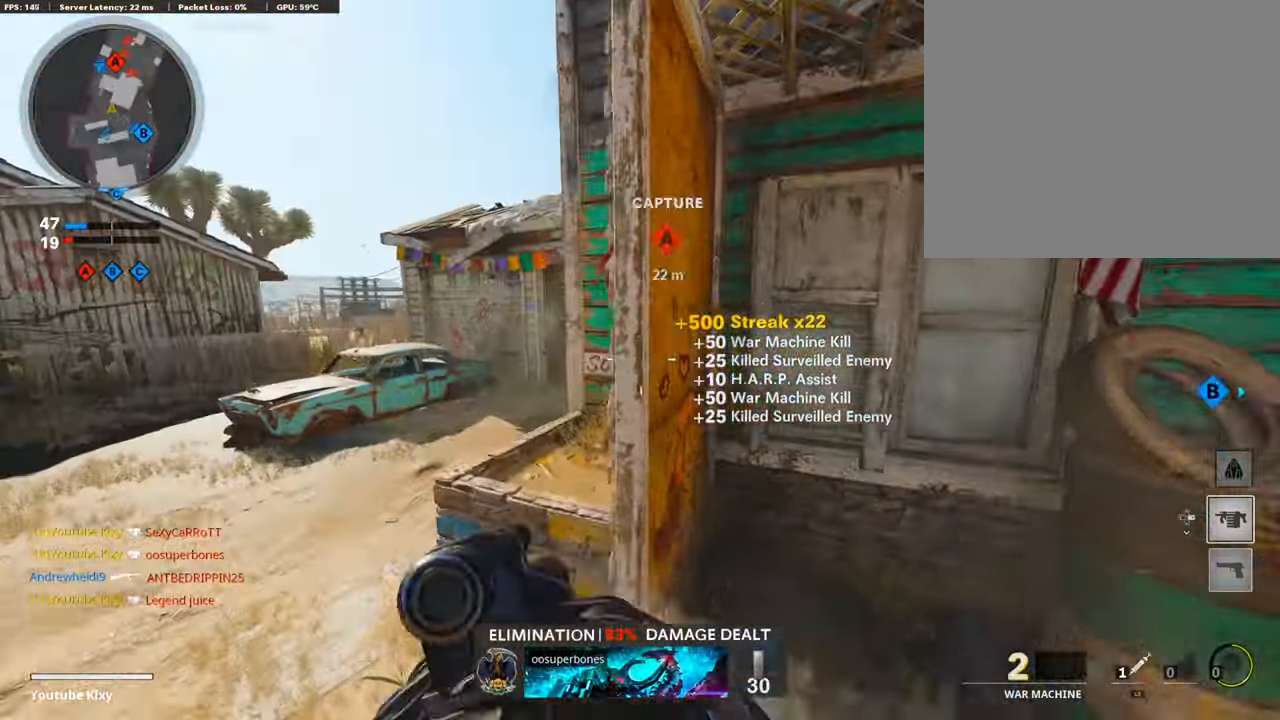
{"buttons": [], "left_stick": "right", "right_stick": "right", "events": [[135, "left_stick", "down-left"], [135, "right_stick", "right"], [219, "L1", "up"], [269, "left_stick", "down-right"], [303, "right_stick", "center"], [437, "left_stick", "right"], [471, "right_stick", "right"]]}
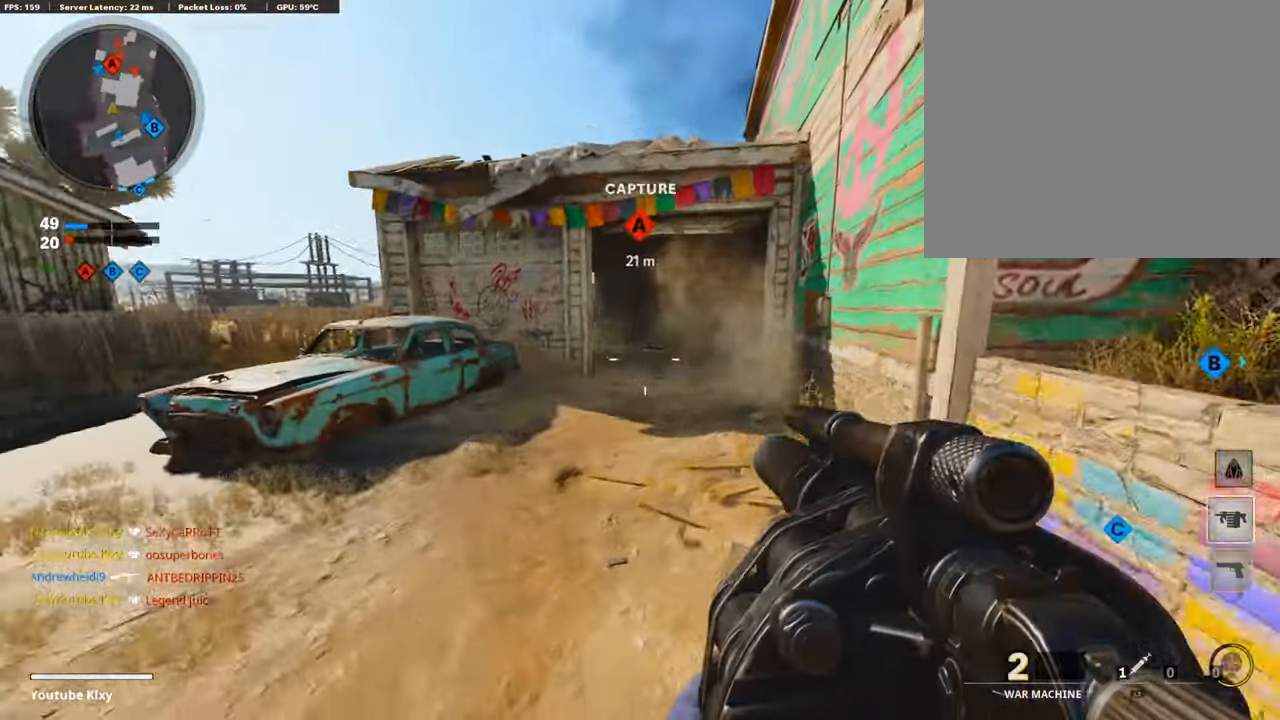
{"buttons": [], "left_stick": "right", "right_stick": "center", "events": [[33, "left_stick", "up-right"], [118, "L3", "down"], [134, "left_stick", "up"], [185, "right_stick", "center"], [303, "L3", "up"], [387, "left_stick", "right"]]}
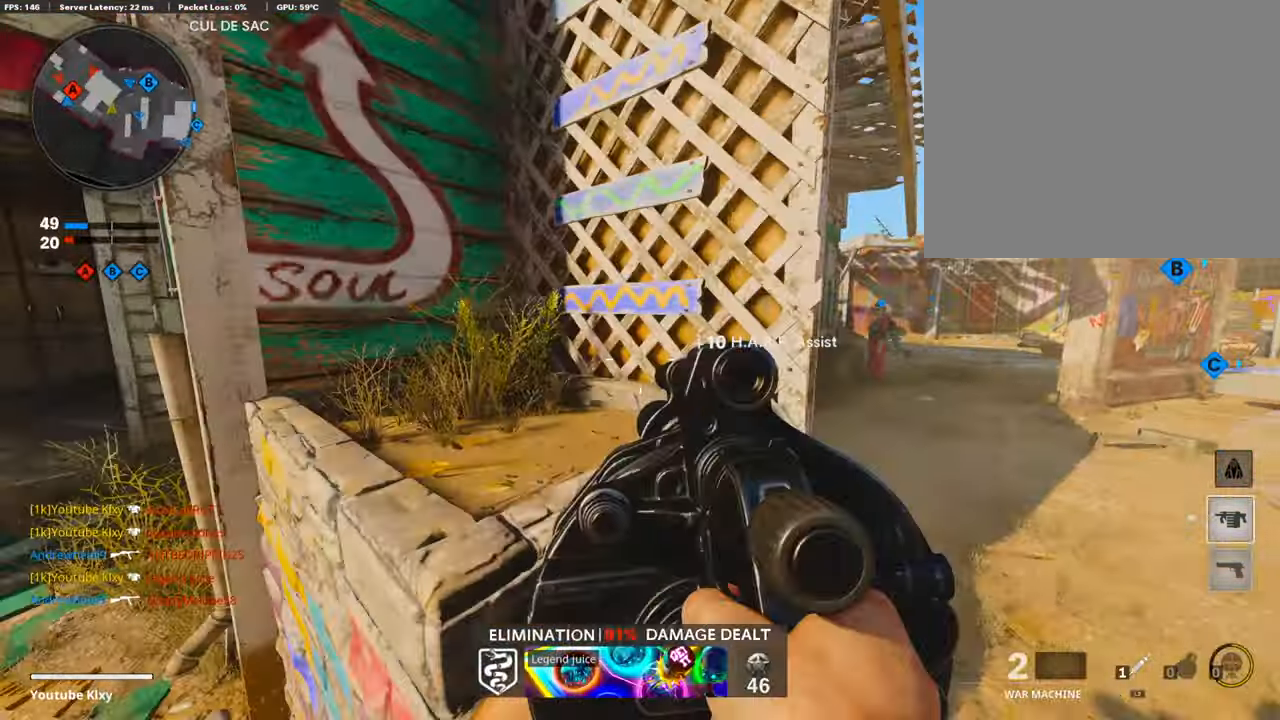
{"buttons": [], "left_stick": "up-right", "right_stick": "left", "events": [[50, "left_stick", "up-right"], [84, "L3", "down"], [370, "right_stick", "left"], [471, "L3", "up"]]}
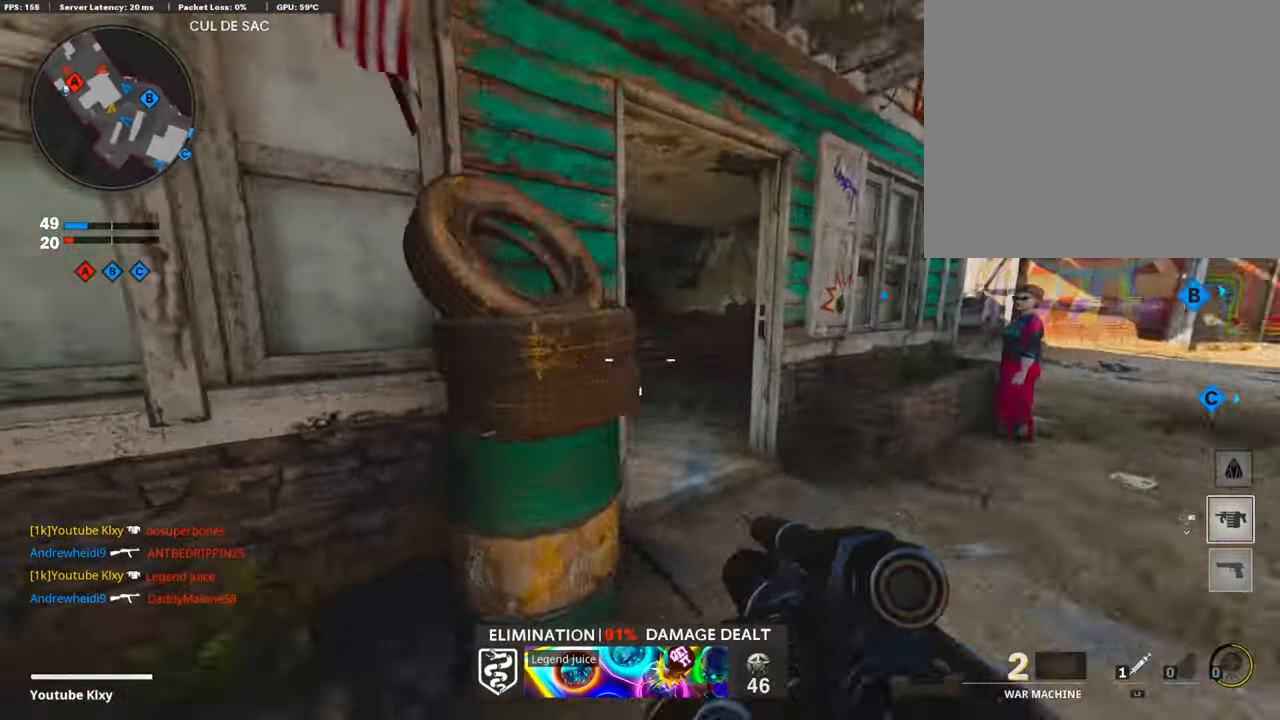
{"buttons": ["L3"], "left_stick": "up-left", "right_stick": "left", "events": [[151, "left_stick", "up"], [269, "L3", "down"], [303, "left_stick", "up-left"]]}
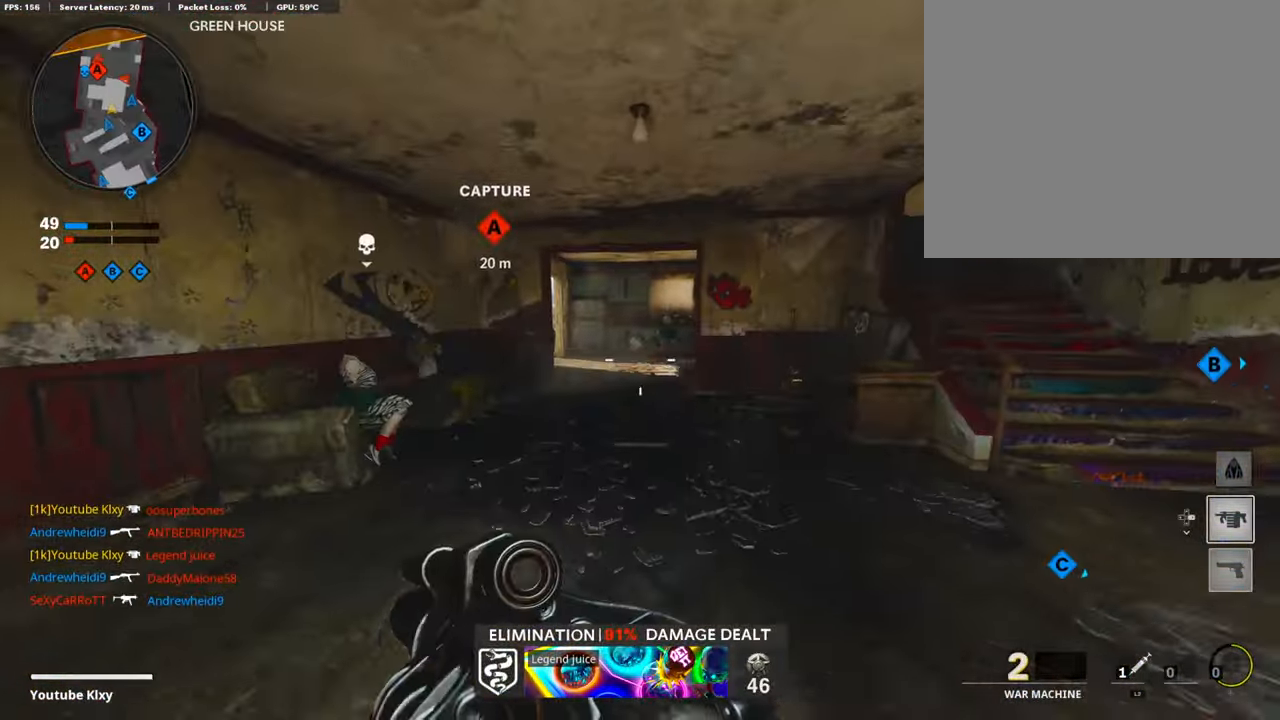
{"buttons": ["L1"], "left_stick": "up-left", "right_stick": "center", "events": [[33, "right_stick", "center"], [84, "R3", "down"], [134, "right_stick", "right"], [235, "R3", "up"], [286, "right_stick", "center"], [454, "L3", "up"], [505, "L1", "down"]]}
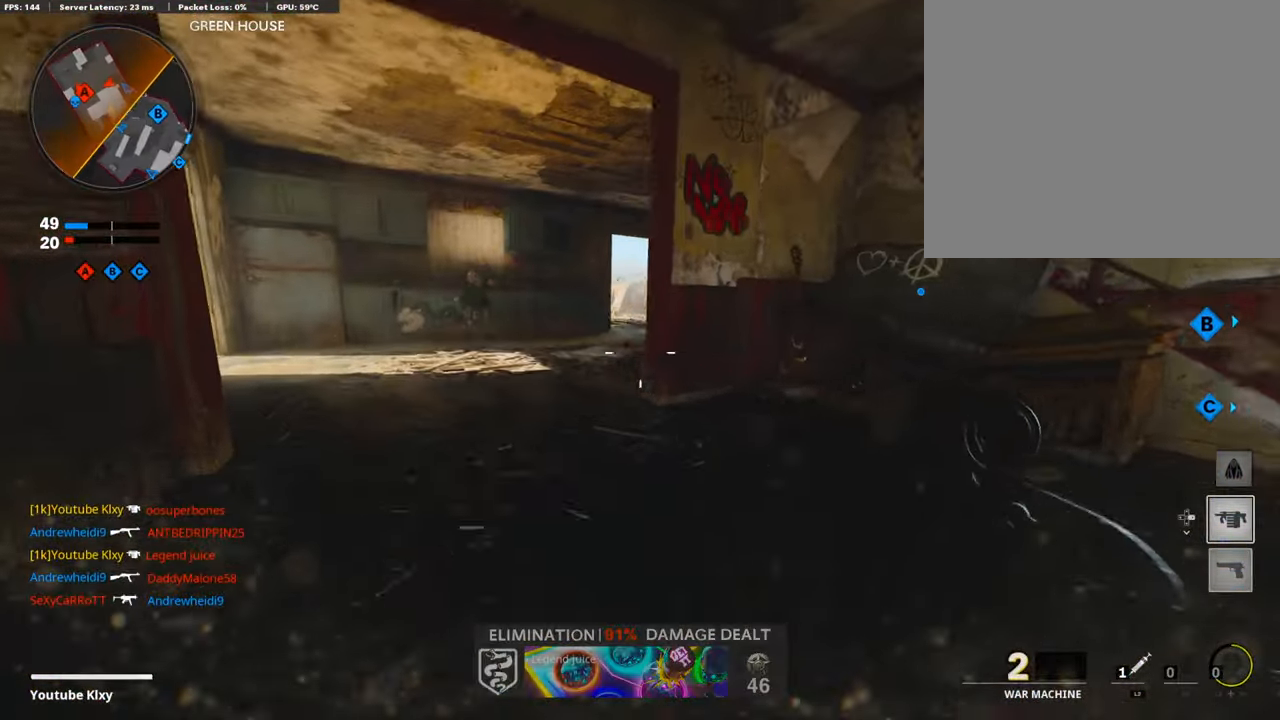
{"buttons": [], "left_stick": "left", "right_stick": "center", "events": [[101, "left_stick", "up"], [117, "right_stick", "up-right"], [235, "R1", "down"], [235, "right_stick", "center"], [286, "L1", "up"], [319, "right_stick", "down-left"], [353, "left_stick", "left"], [403, "R1", "up"], [470, "right_stick", "center"]]}
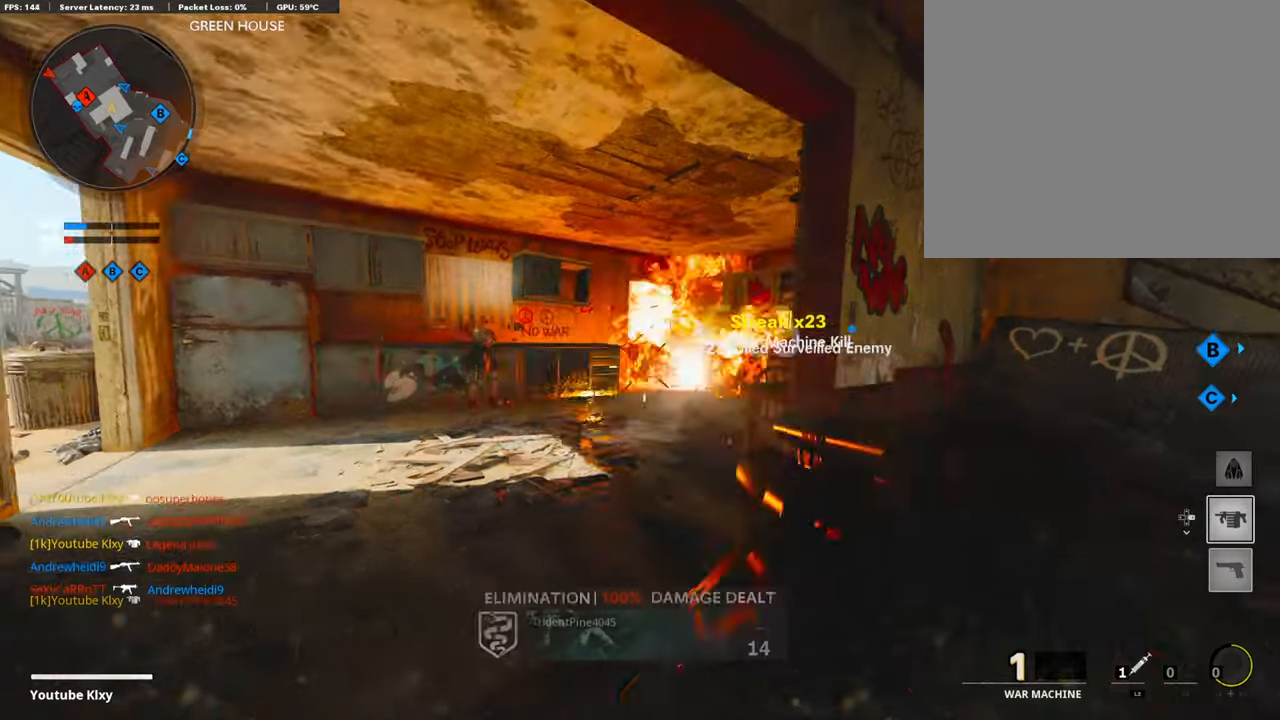
{"buttons": [], "left_stick": "up", "right_stick": "center", "events": [[34, "left_stick", "up"], [68, "R1", "down"], [185, "R1", "up"], [219, "right_stick", "left"], [320, "L3", "down"], [438, "L3", "up"], [455, "right_stick", "center"]]}
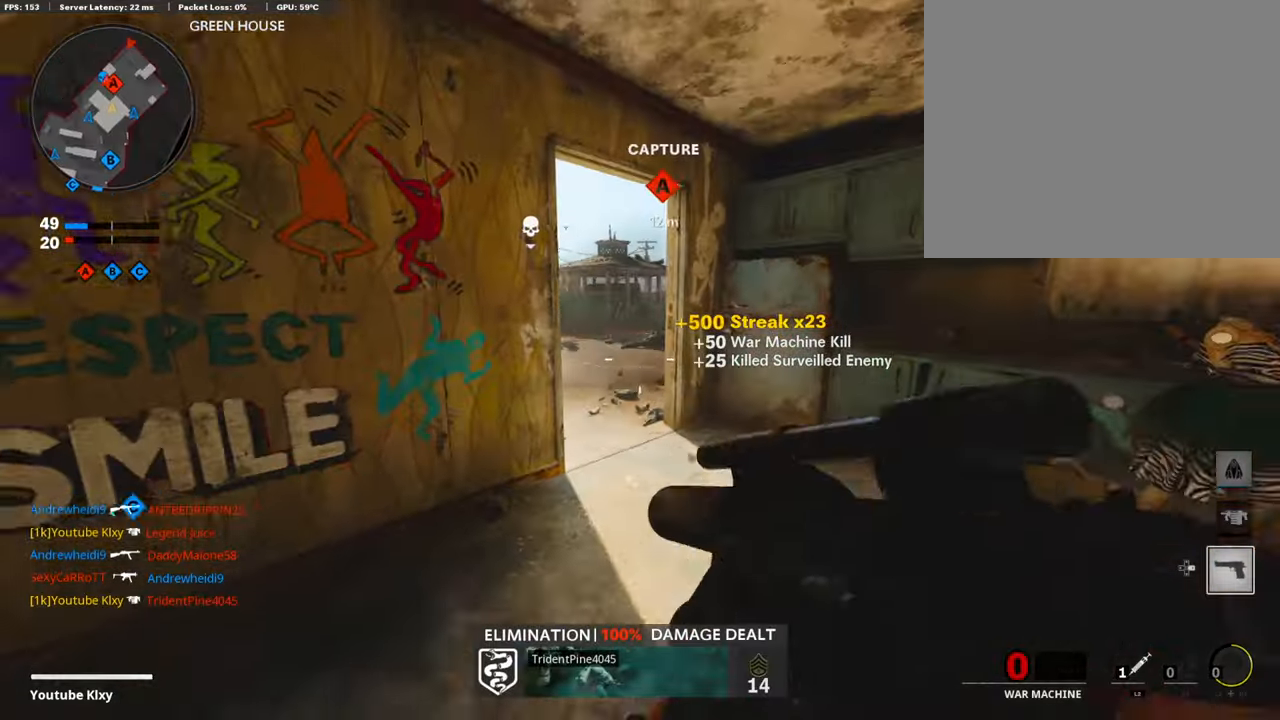
{"buttons": ["L1"], "left_stick": "up-right", "right_stick": "left", "events": [[152, "left_stick", "down-right"], [152, "right_stick", "left"], [269, "left_stick", "down"], [269, "right_stick", "center"], [421, "right_stick", "left"], [471, "L1", "down"], [471, "left_stick", "up-right"]]}
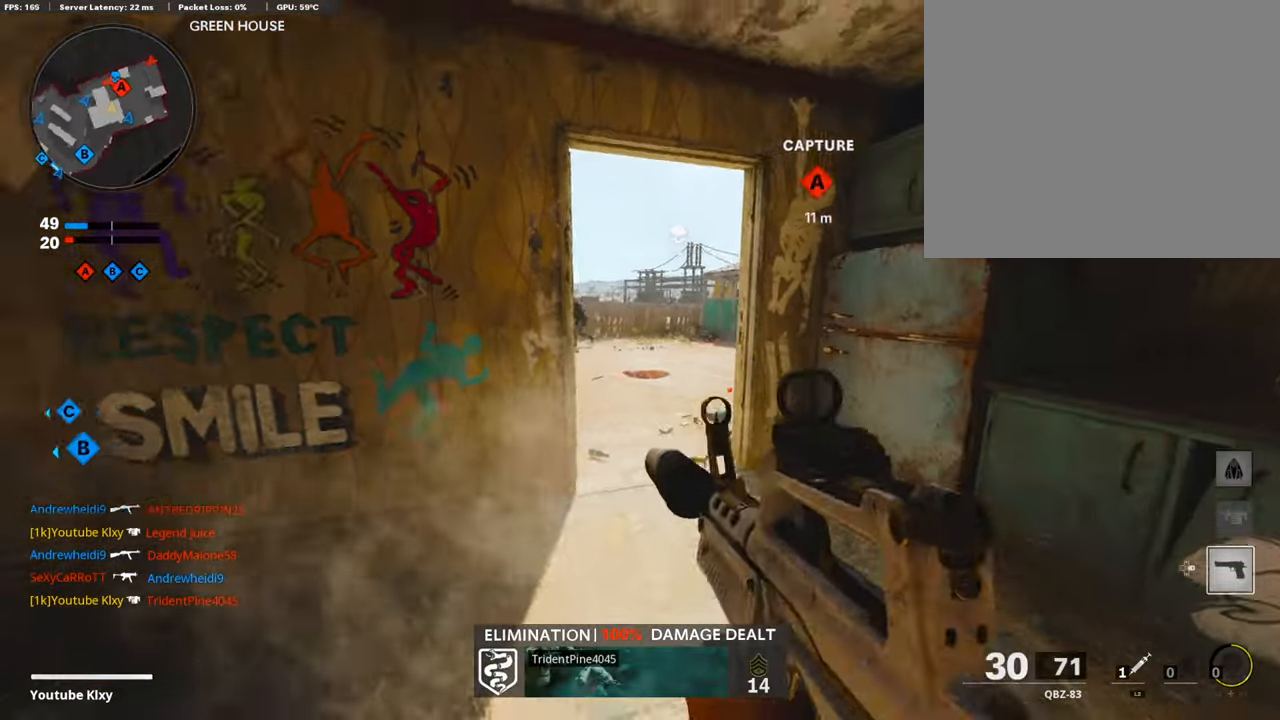
{"buttons": ["L1", "R1"], "left_stick": "right", "right_stick": "up", "events": [[84, "right_stick", "up-left"], [168, "R1", "down"], [185, "left_stick", "right"], [488, "right_stick", "up"]]}
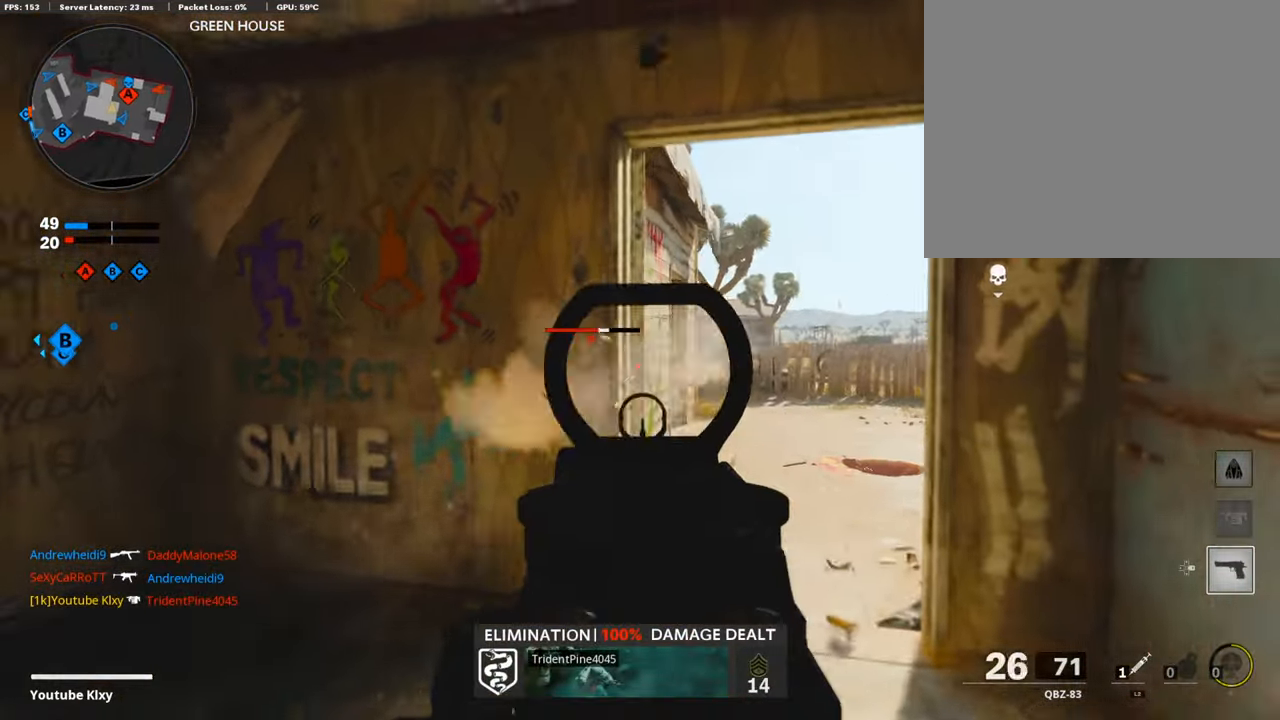
{"buttons": ["L3"], "left_stick": "up-left", "right_stick": "right", "events": [[17, "right_stick", "right"], [84, "L1", "up"], [84, "right_stick", "center"], [101, "left_stick", "center"], [135, "R1", "up"], [151, "left_stick", "left"], [219, "left_stick", "up"], [236, "L3", "down"], [236, "right_stick", "down-right"], [303, "right_stick", "right"], [454, "left_stick", "up-left"]]}
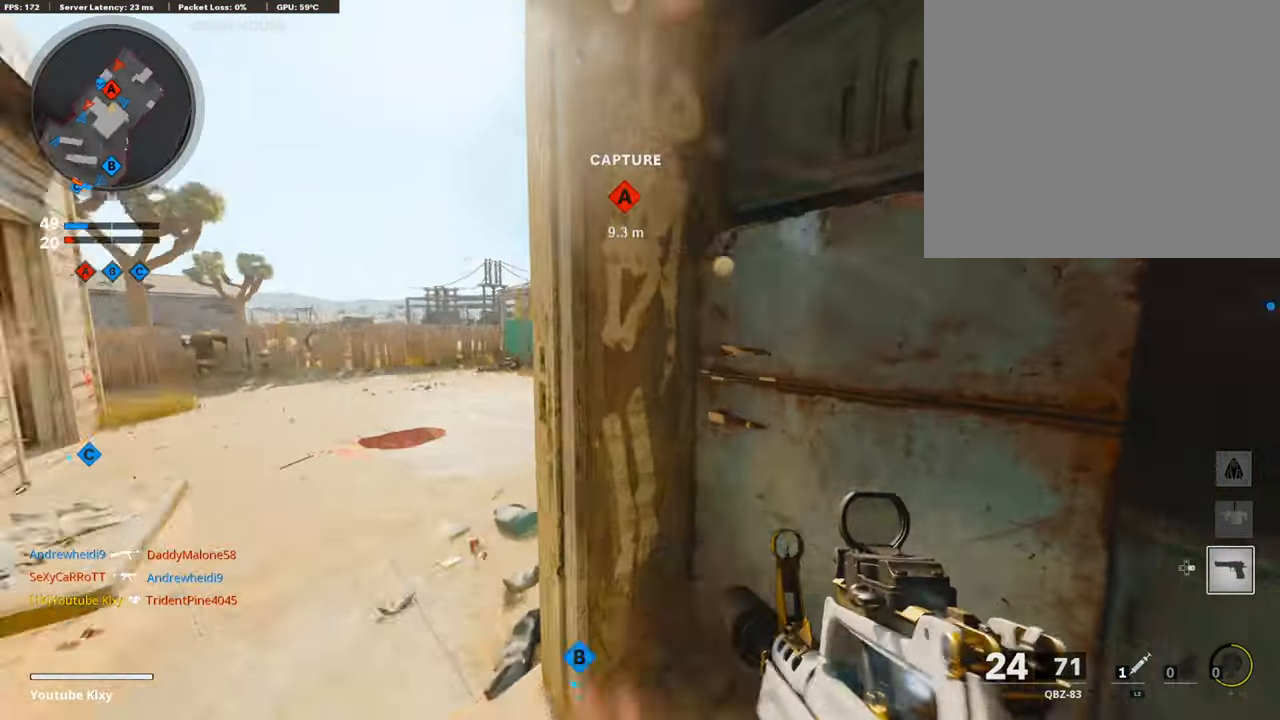
{"buttons": ["L1", "R1"], "left_stick": "right", "right_stick": "left", "events": [[17, "L3", "up"], [34, "L1", "down"], [67, "right_stick", "center"], [101, "left_stick", "left"], [286, "right_stick", "up"], [337, "left_stick", "center"], [387, "left_stick", "right"], [455, "R1", "down"], [455, "right_stick", "center"], [505, "right_stick", "left"]]}
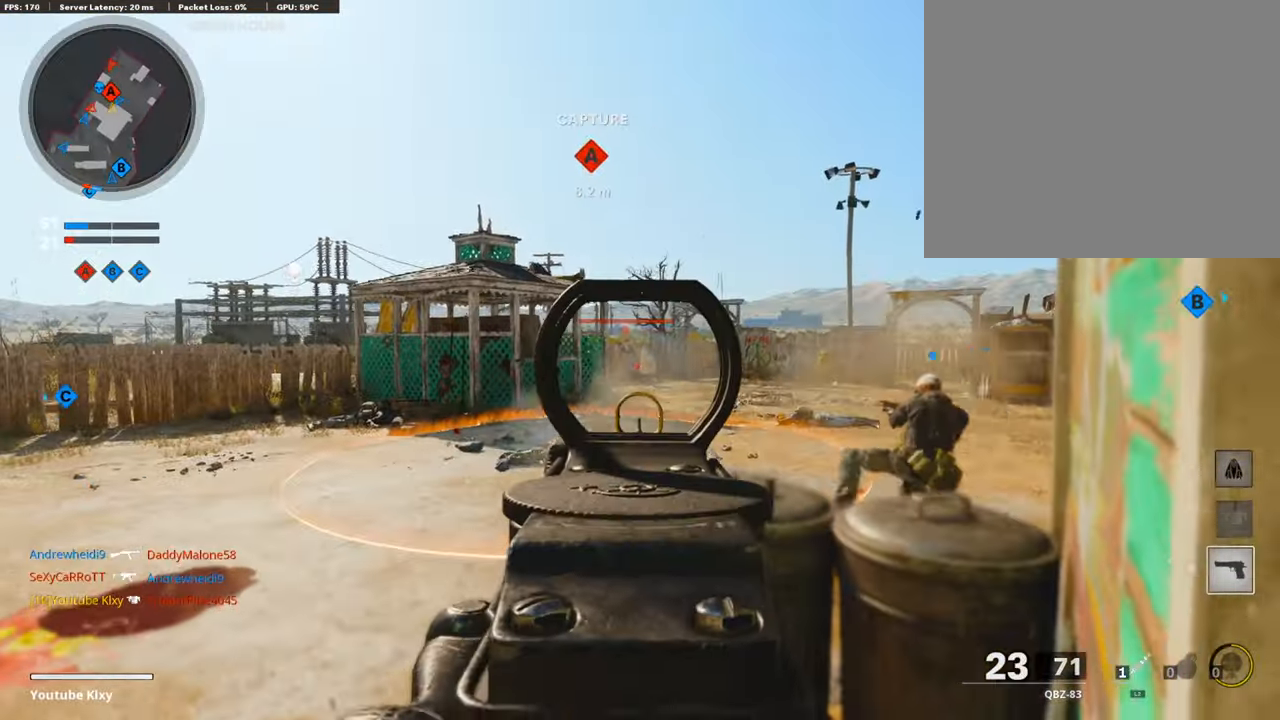
{"buttons": ["L1", "R1"], "left_stick": "left", "right_stick": "center", "events": [[118, "left_stick", "center"], [118, "right_stick", "center"], [303, "left_stick", "right"], [370, "right_stick", "right"], [421, "right_stick", "center"], [454, "left_stick", "center"], [505, "left_stick", "left"]]}
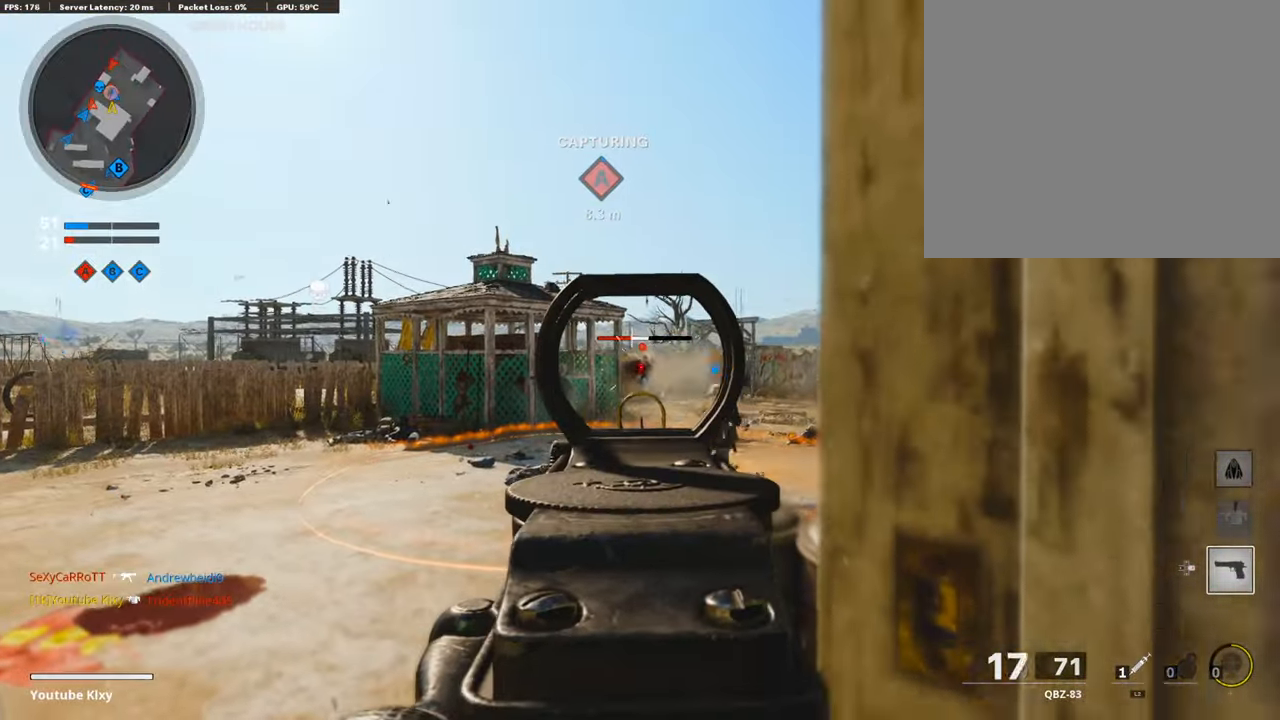
{"buttons": [], "left_stick": "center", "right_stick": "center", "events": [[135, "left_stick", "center"], [236, "left_stick", "right"], [303, "left_stick", "center"], [387, "R1", "up"], [437, "L1", "up"]]}
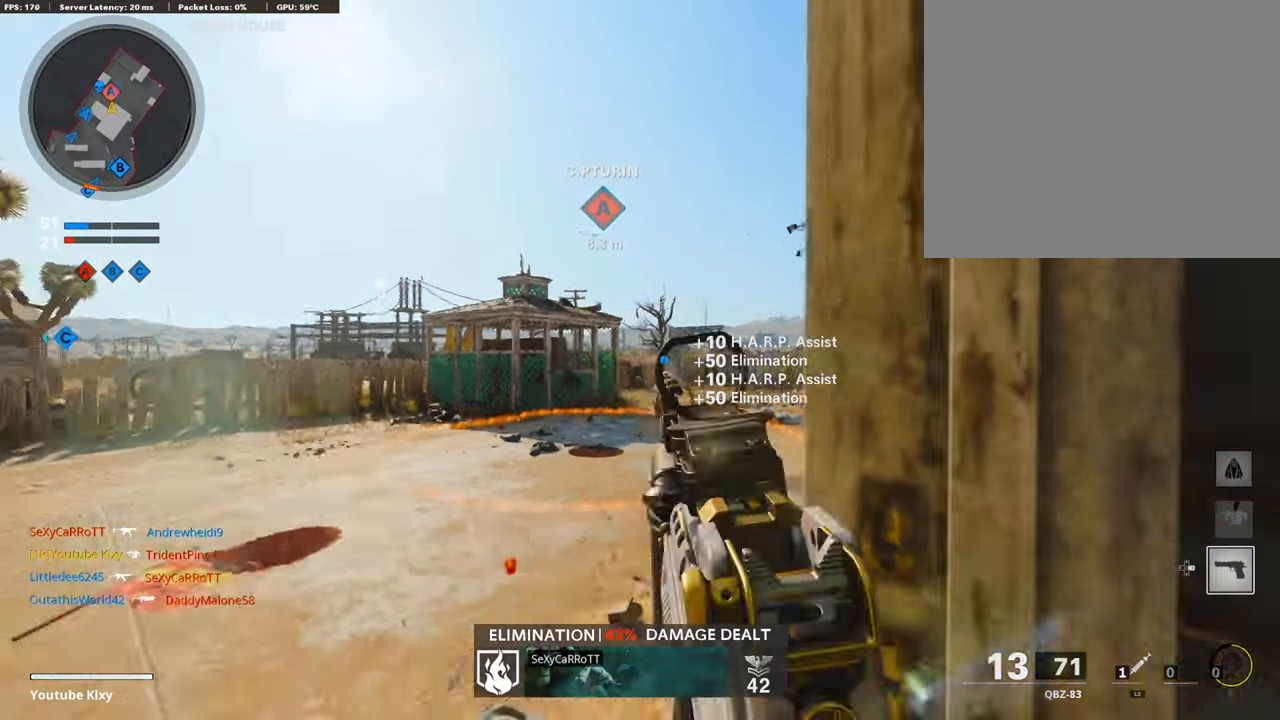
{"buttons": [], "left_stick": "up-left", "right_stick": "left", "events": [[84, "left_stick", "down-left"], [168, "SQUARE", "down"], [219, "left_stick", "down-right"], [252, "SQUARE", "up"], [252, "right_stick", "left"], [353, "left_stick", "down-left"], [505, "left_stick", "up-left"]]}
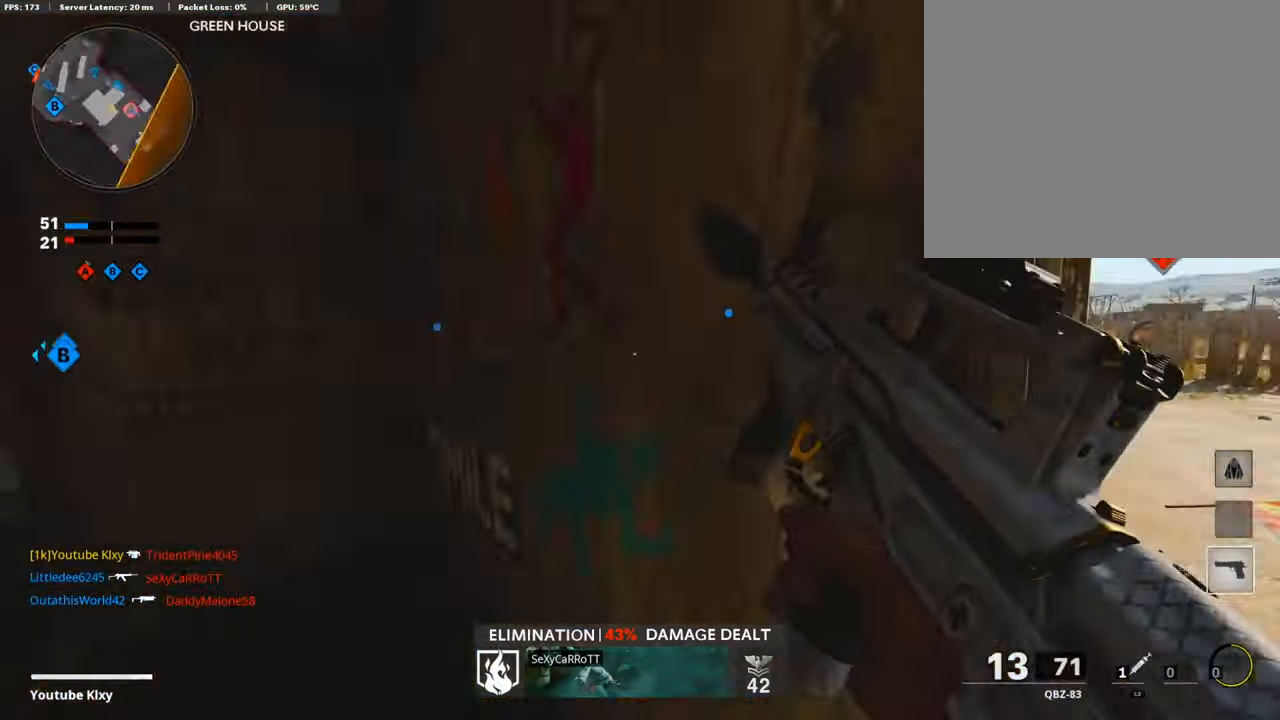
{"buttons": [], "left_stick": "up", "right_stick": "center", "events": [[34, "L3", "down"], [101, "L3", "up"], [101, "left_stick", "up"], [135, "right_stick", "center"]]}
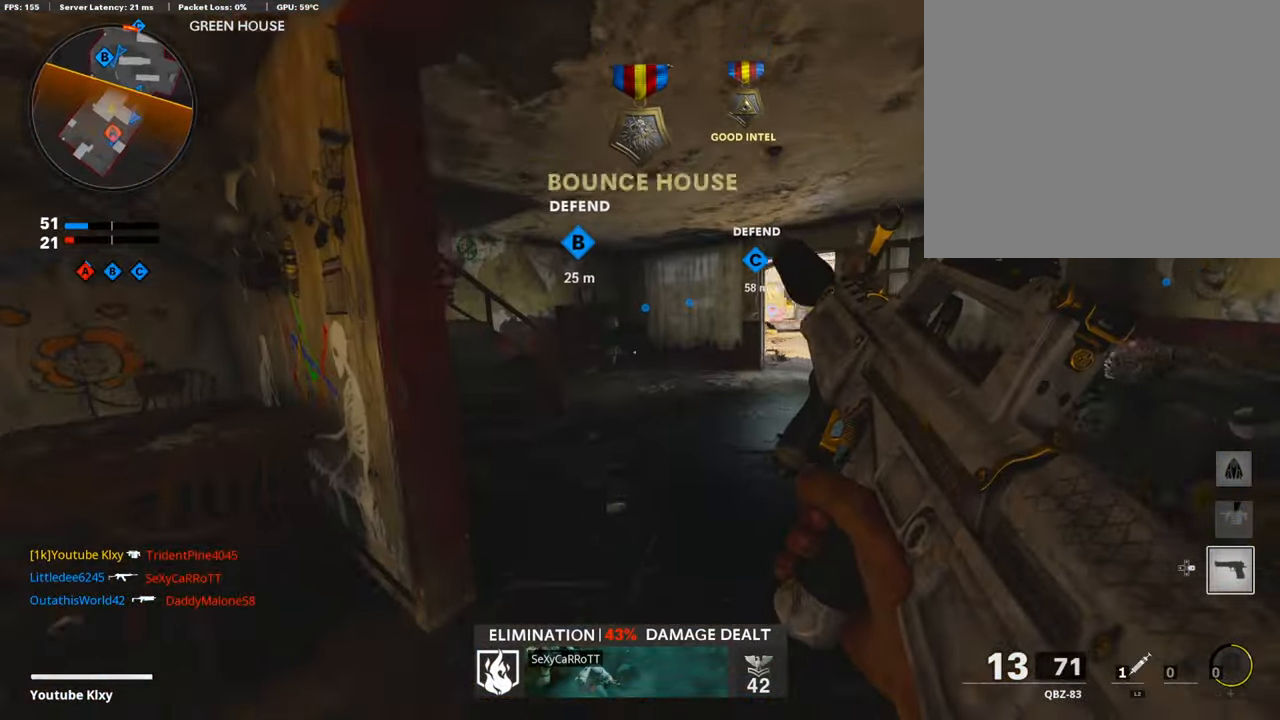
{"buttons": ["R3"], "left_stick": "up", "right_stick": "center", "events": [[50, "right_stick", "right"], [286, "right_stick", "center"], [404, "R3", "down"]]}
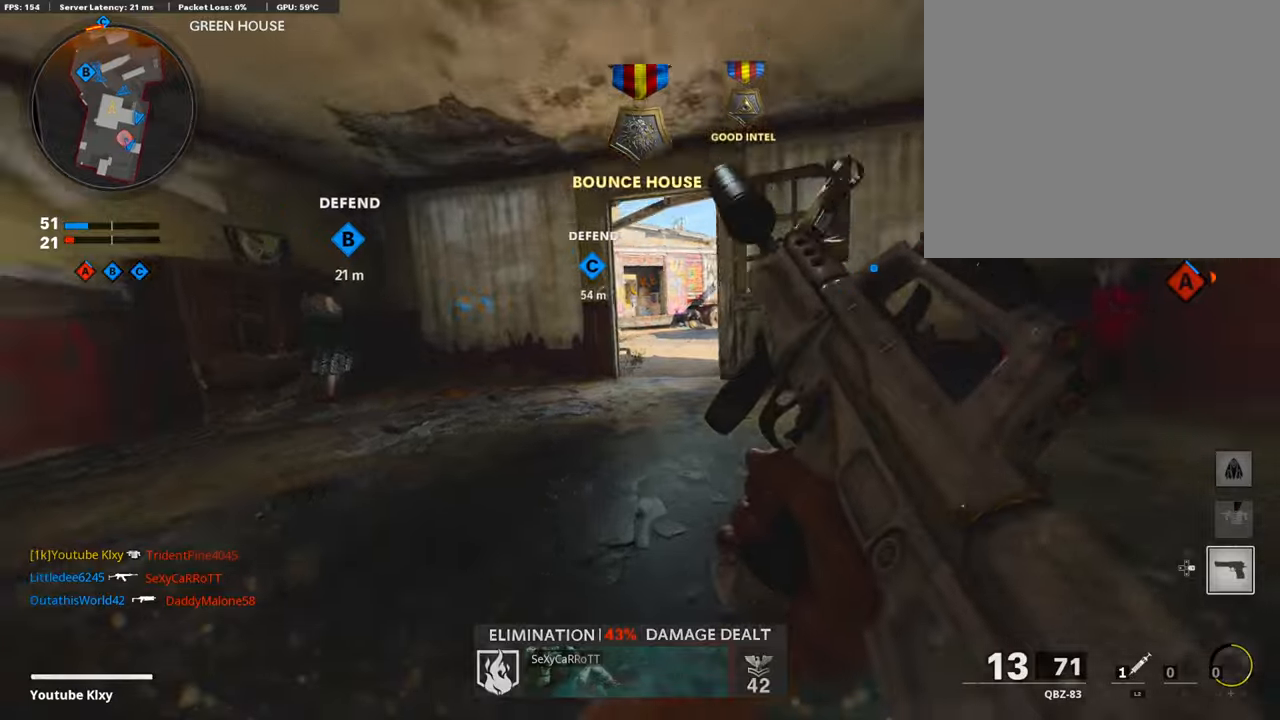
{"buttons": [], "left_stick": "up", "right_stick": "center", "events": [[84, "R3", "up"], [202, "L3", "down"], [202, "R3", "down"], [286, "R3", "up"], [354, "L3", "up"]]}
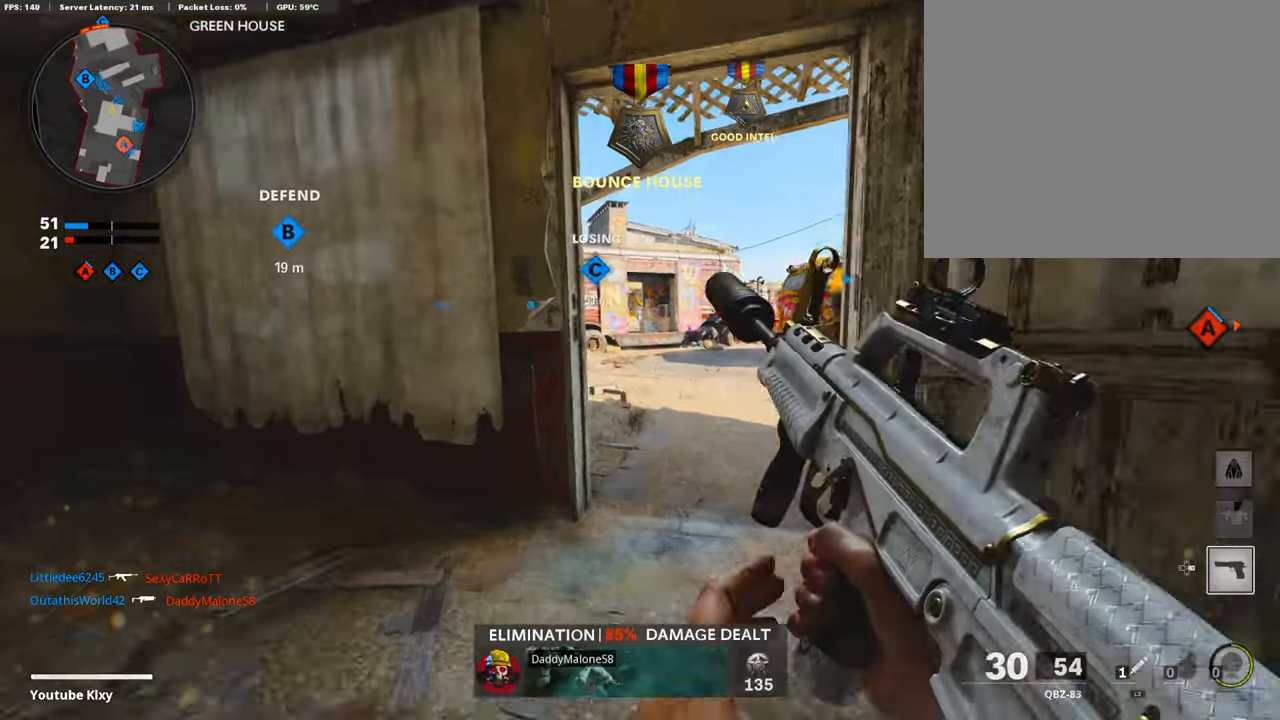
{"buttons": [], "left_stick": "up", "right_stick": "center", "events": [[51, "DPAD_RIGHT", "down"], [152, "DPAD_RIGHT", "up"], [287, "right_stick", "left"], [404, "right_stick", "center"]]}
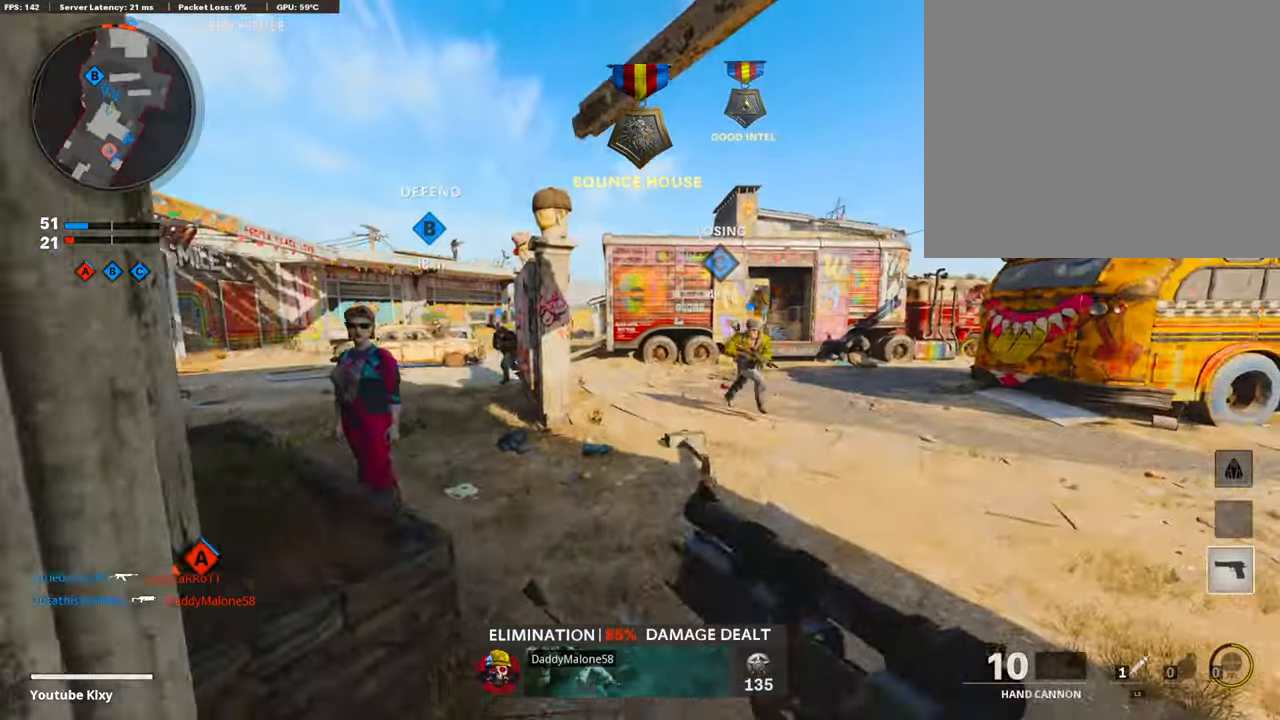
{"buttons": [], "left_stick": "up", "right_stick": "center", "events": [[286, "right_stick", "down"], [354, "L3", "down"], [371, "right_stick", "center"], [488, "L3", "up"]]}
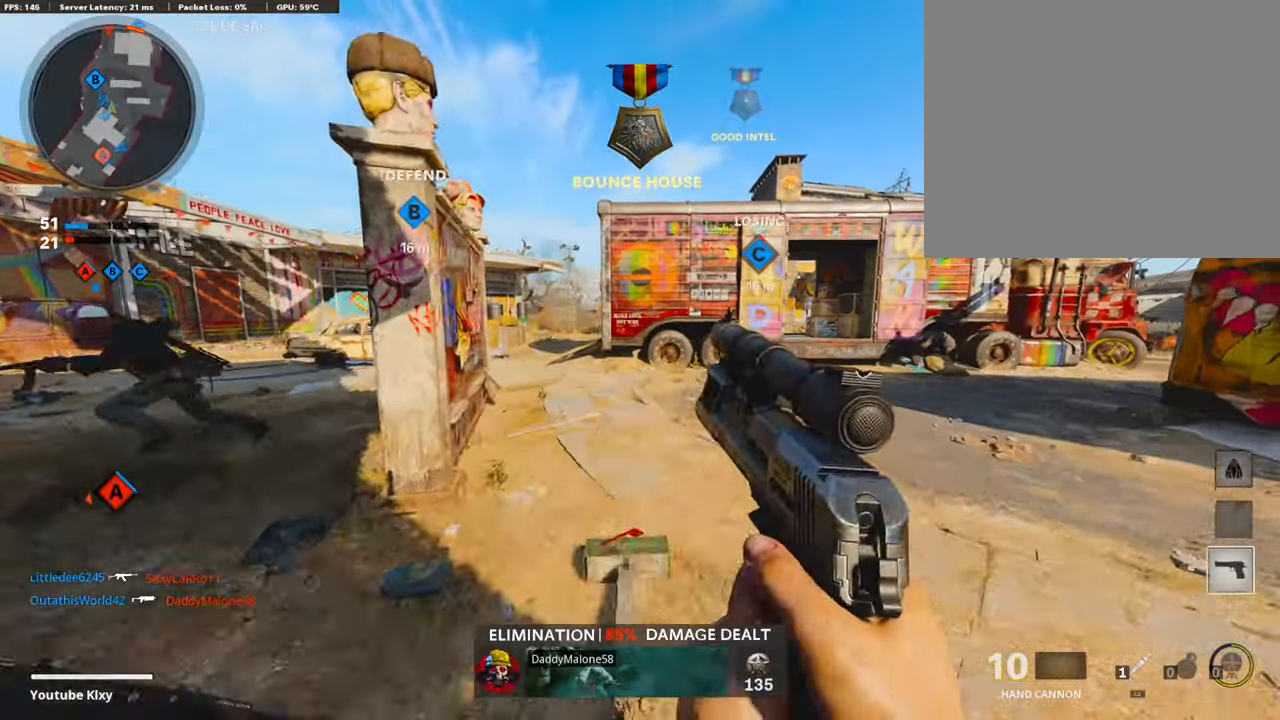
{"buttons": ["L3", "R3"], "left_stick": "up-left", "right_stick": "center", "events": [[337, "left_stick", "up-left"], [488, "L3", "down"], [488, "R3", "down"]]}
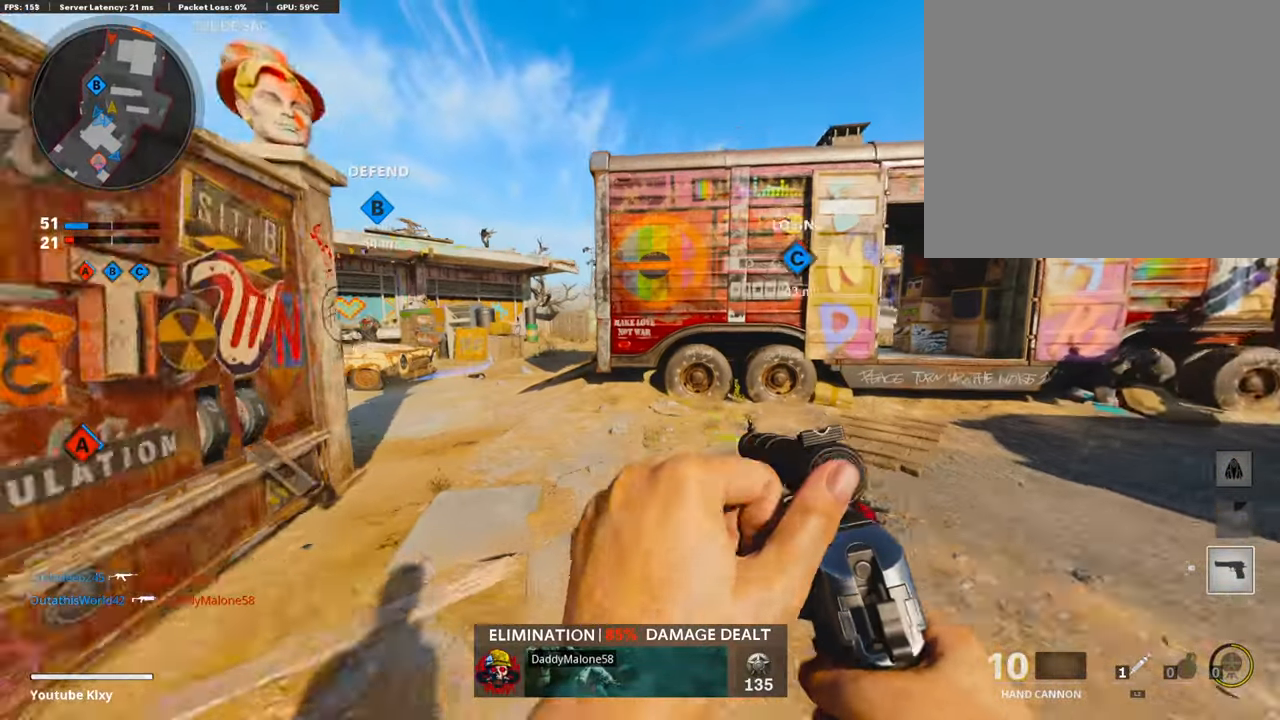
{"buttons": ["L1"], "left_stick": "up-left", "right_stick": "center", "events": [[135, "R3", "up"], [236, "L1", "down"], [270, "L3", "up"]]}
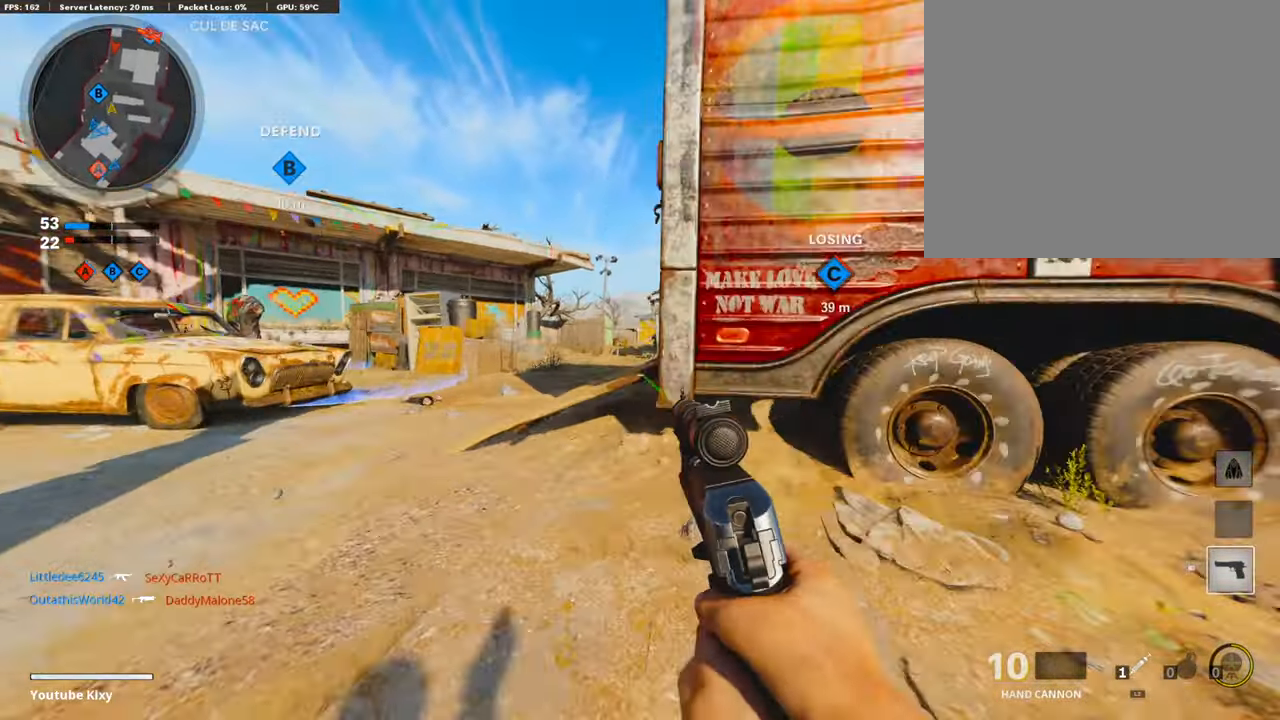
{"buttons": ["L1"], "left_stick": "center", "right_stick": "right", "events": [[135, "left_stick", "center"], [152, "right_stick", "up-right"], [185, "left_stick", "up-right"], [354, "left_stick", "up-left"], [455, "left_stick", "center"], [455, "right_stick", "right"]]}
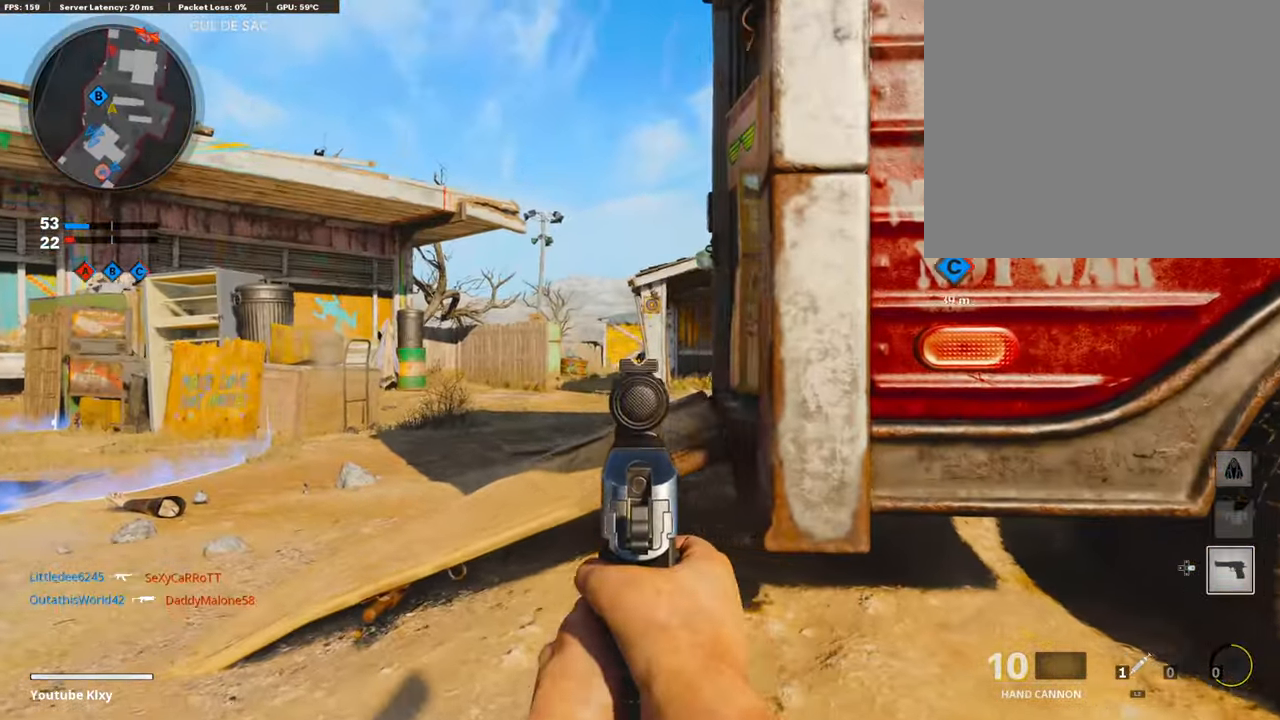
{"buttons": ["L3"], "left_stick": "up-left", "right_stick": "left", "events": [[51, "R1", "down"], [51, "right_stick", "center"], [101, "right_stick", "right"], [168, "R1", "up"], [168, "left_stick", "right"], [168, "right_stick", "center"], [253, "left_stick", "center"], [269, "L1", "up"], [320, "left_stick", "left"], [370, "right_stick", "down-right"], [455, "left_stick", "up-left"], [455, "right_stick", "left"], [505, "L3", "down"]]}
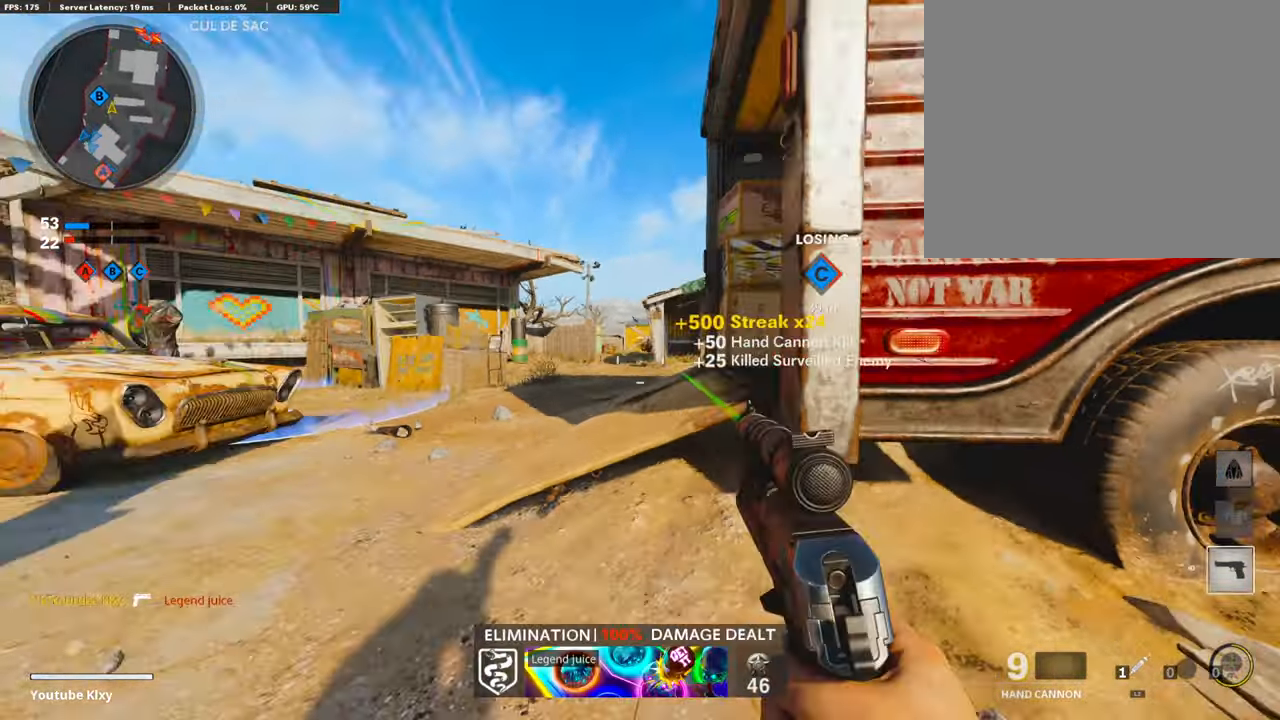
{"buttons": [], "left_stick": "up-left", "right_stick": "center", "events": [[67, "right_stick", "center"], [168, "right_stick", "right"], [337, "right_stick", "center"], [353, "L3", "up"]]}
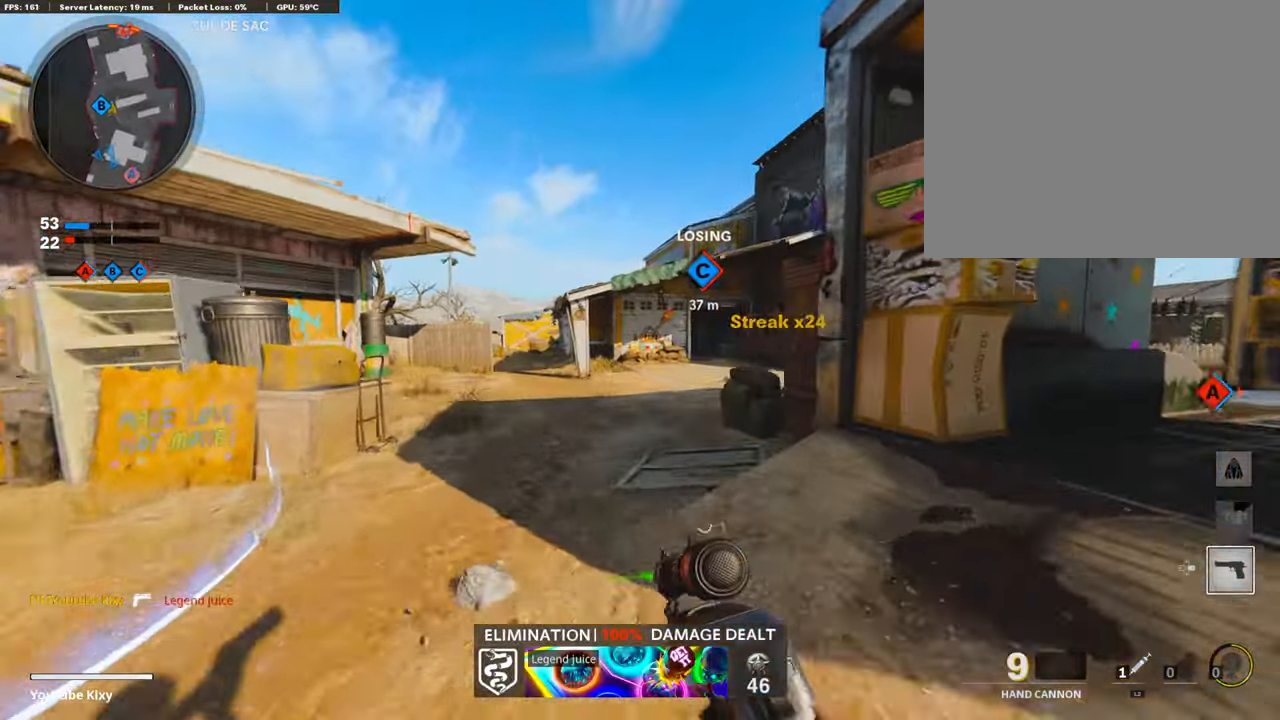
{"buttons": [], "left_stick": "up-right", "right_stick": "center", "events": [[17, "left_stick", "up"], [101, "right_stick", "right"], [253, "right_stick", "center"], [337, "CROSS", "down"], [370, "left_stick", "up-right"], [421, "CROSS", "up"]]}
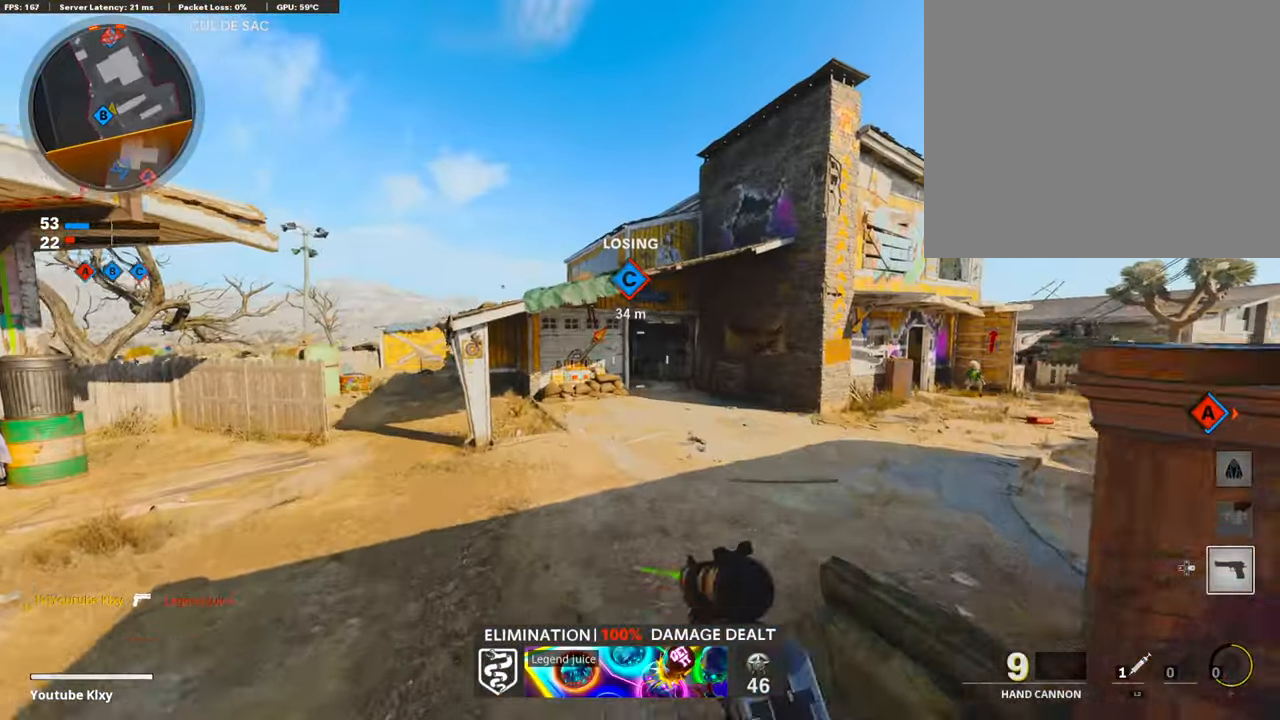
{"buttons": ["R3"], "left_stick": "up-right", "right_stick": "center", "events": [[168, "R3", "down"]]}
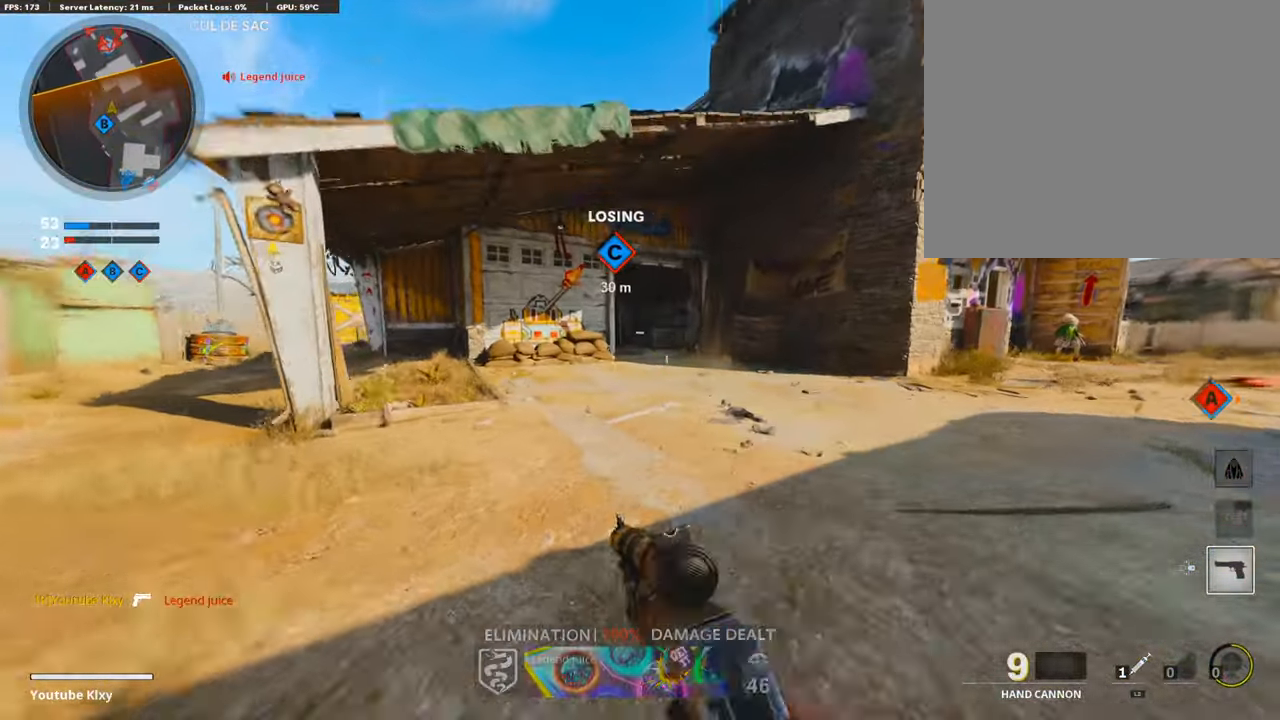
{"buttons": ["L3"], "left_stick": "up", "right_stick": "center", "events": [[17, "R3", "up"], [186, "L3", "down"], [186, "R3", "down"], [236, "left_stick", "up"], [270, "R3", "up"], [303, "L3", "up"], [388, "L3", "down"]]}